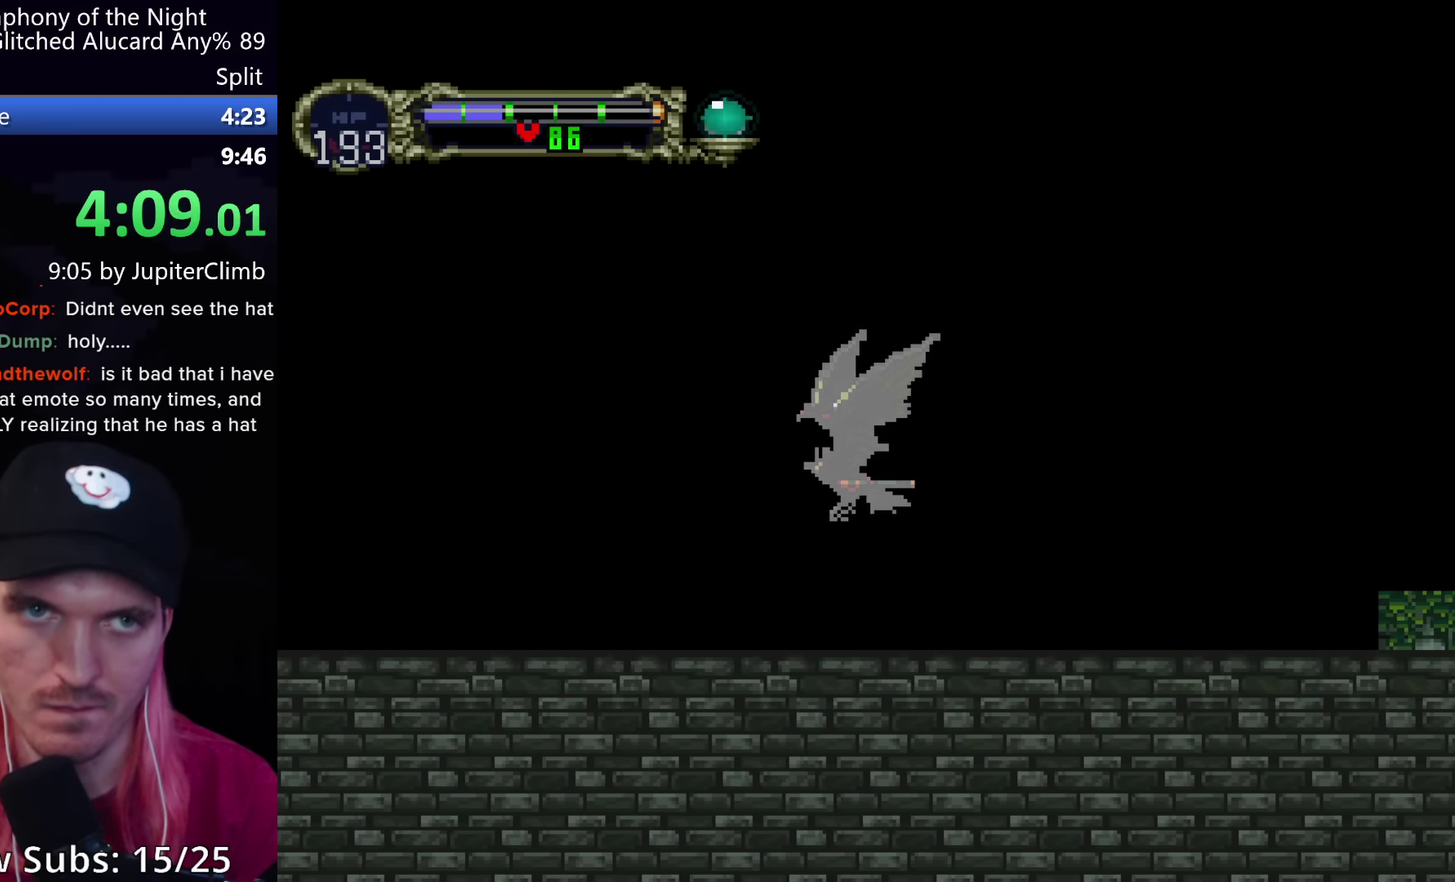
Gameplay with a controller (Xbox layout); each line is a JSON object with the inputs held at the frame after it. "events" lists button and stick changes between this image and that frame as [ms after this image, input, new state], when the widget could be followed in between. Not read: L3 R3 right_stick.
{"buttons": ["A"], "left_stick": "center", "events": [[300, "A", "down"]]}
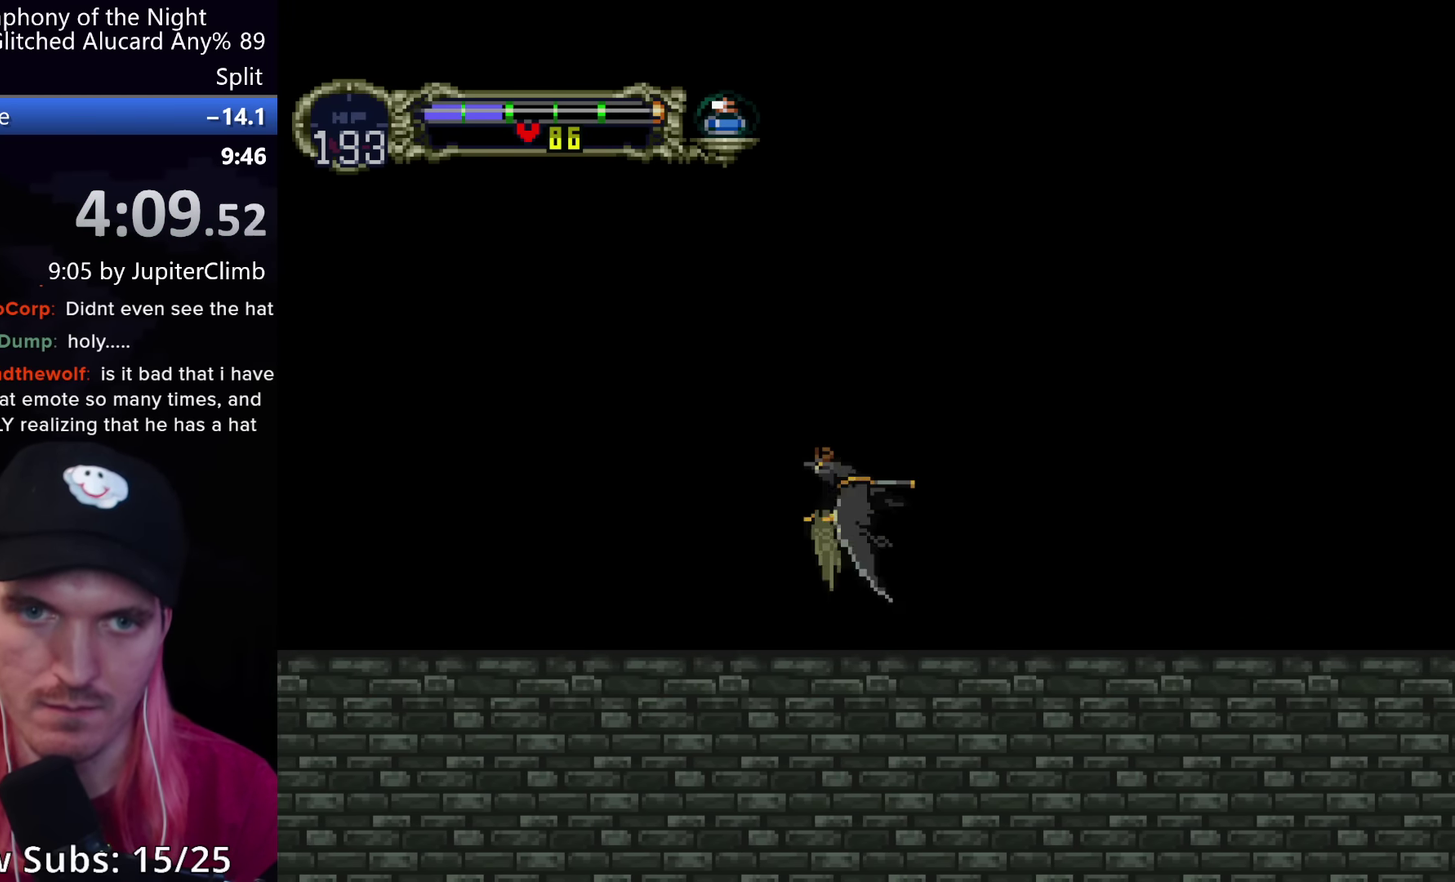
{"buttons": [], "left_stick": "center", "events": [[183, "A", "up"]]}
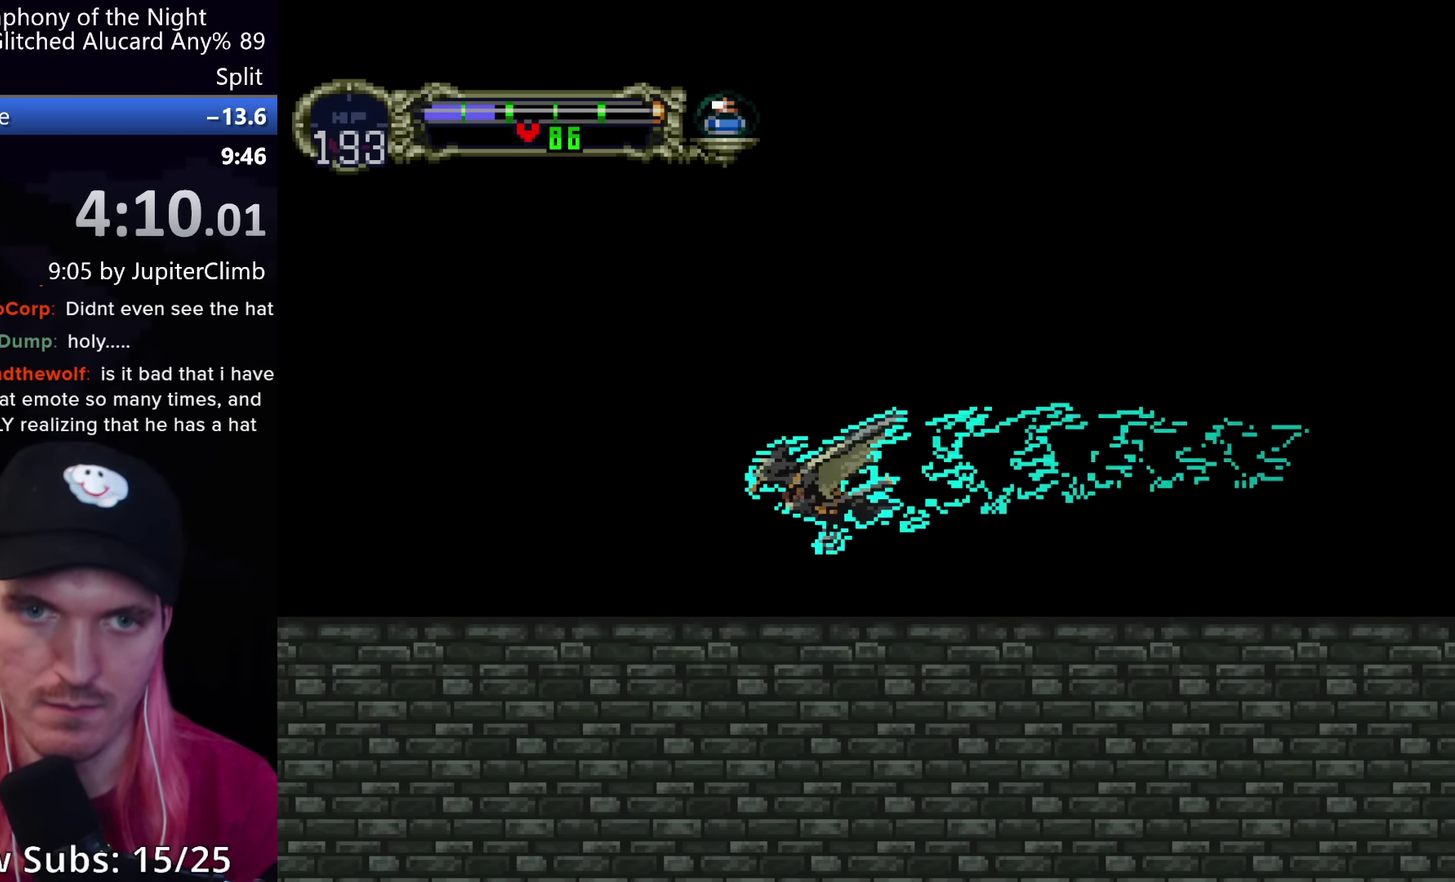
{"buttons": [], "left_stick": "center", "events": []}
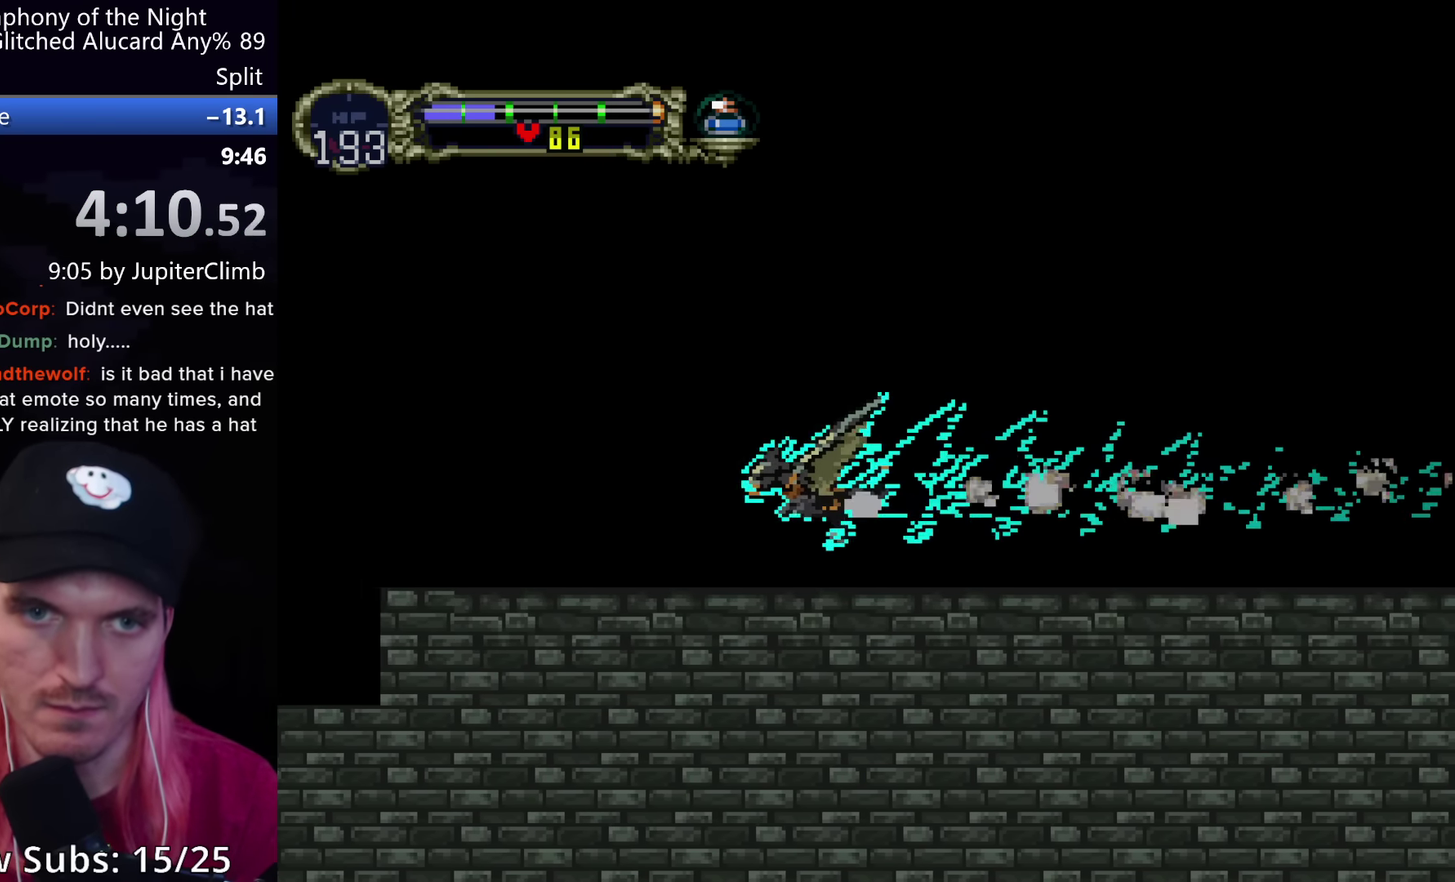
{"buttons": [], "left_stick": "center", "events": [[183, "R1", "down"], [283, "R1", "up"]]}
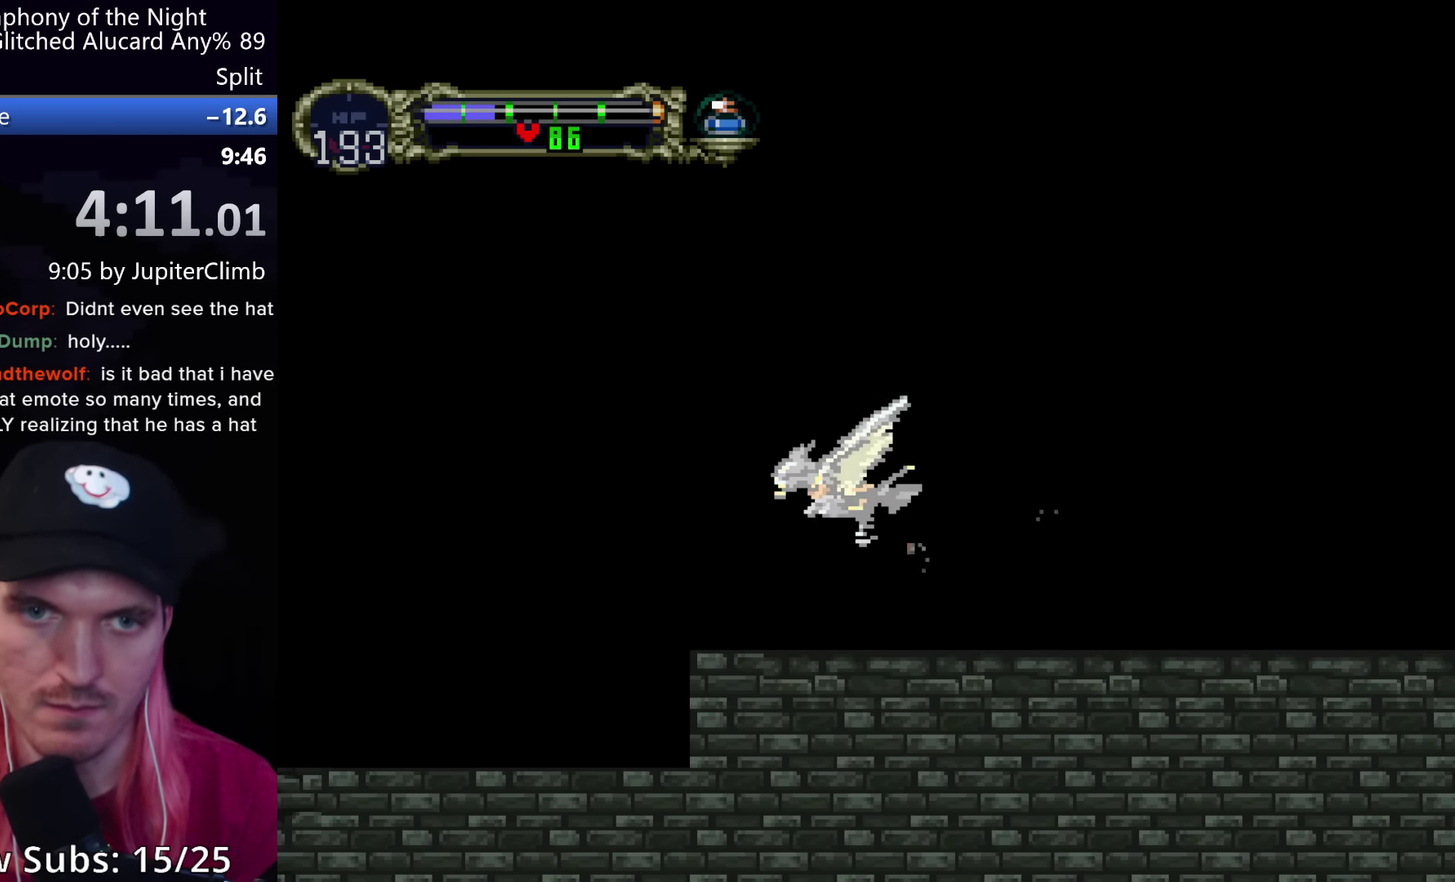
{"buttons": [], "left_stick": "center", "events": []}
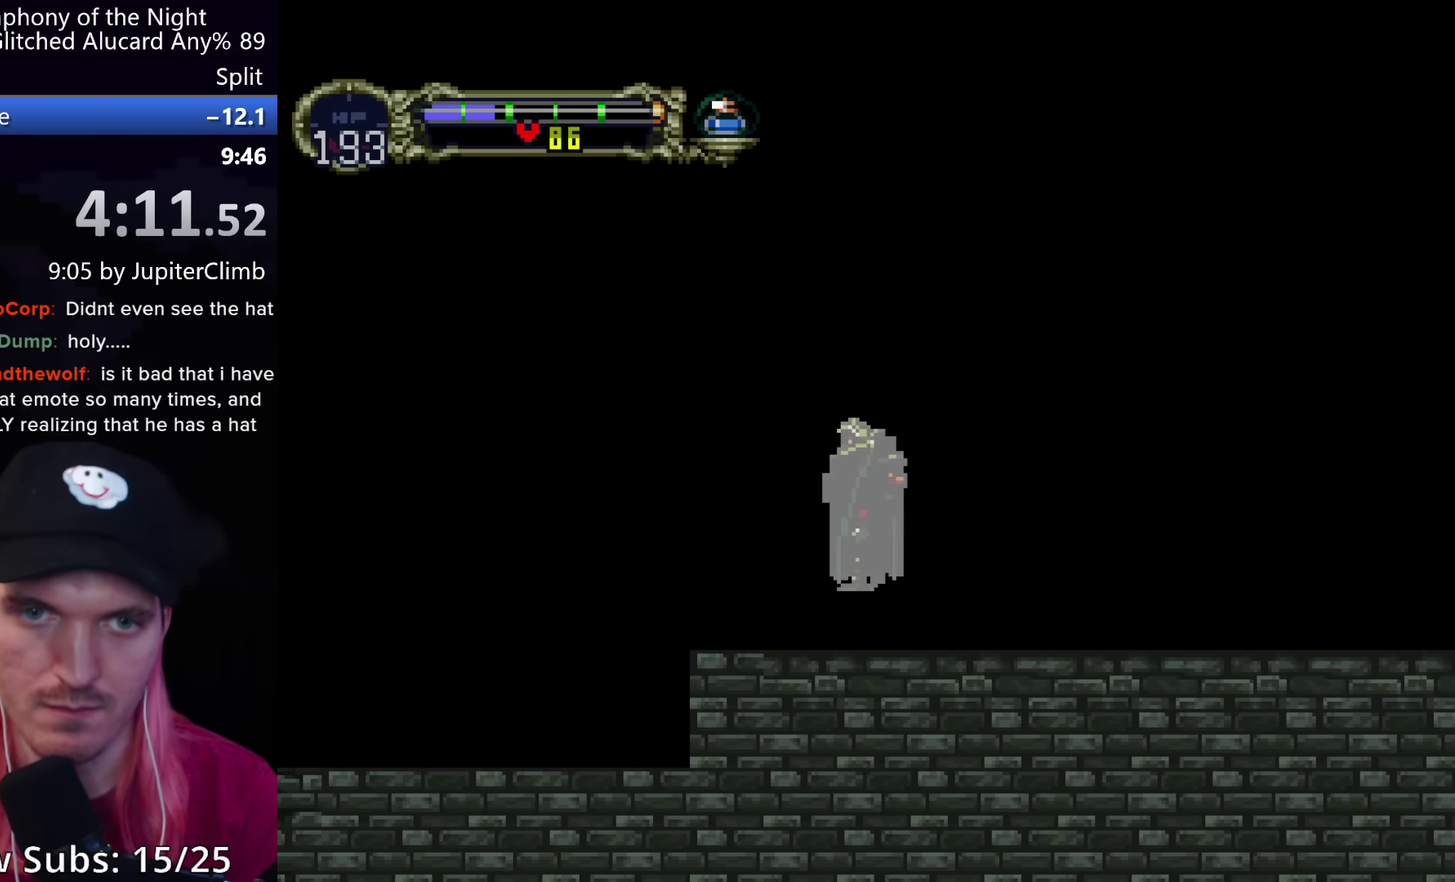
{"buttons": [], "left_stick": "center", "events": [[300, "A", "down"], [366, "A", "up"]]}
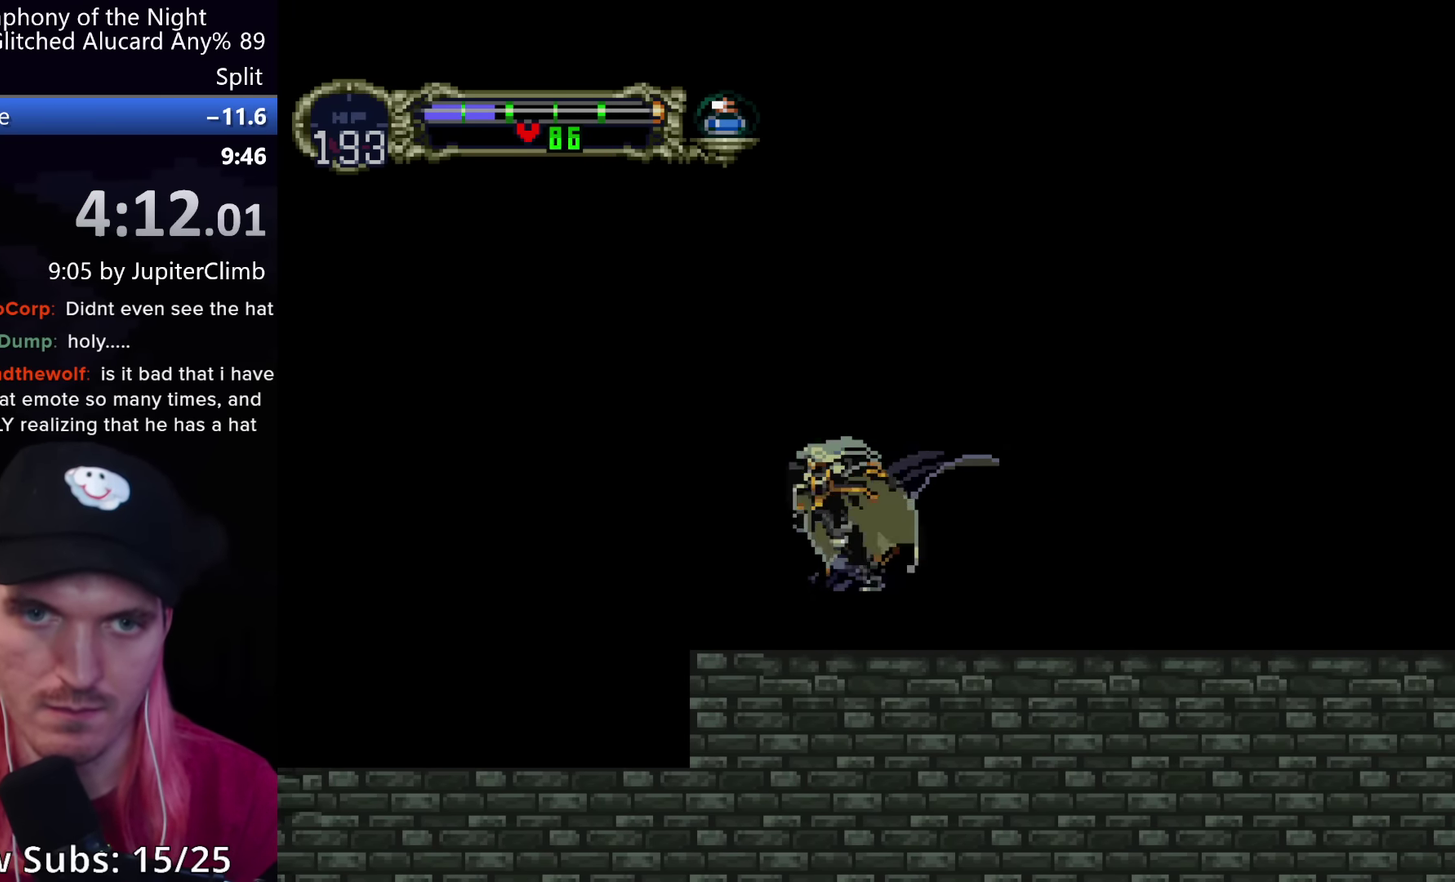
{"buttons": ["A"], "left_stick": "center", "events": [[250, "A", "down"]]}
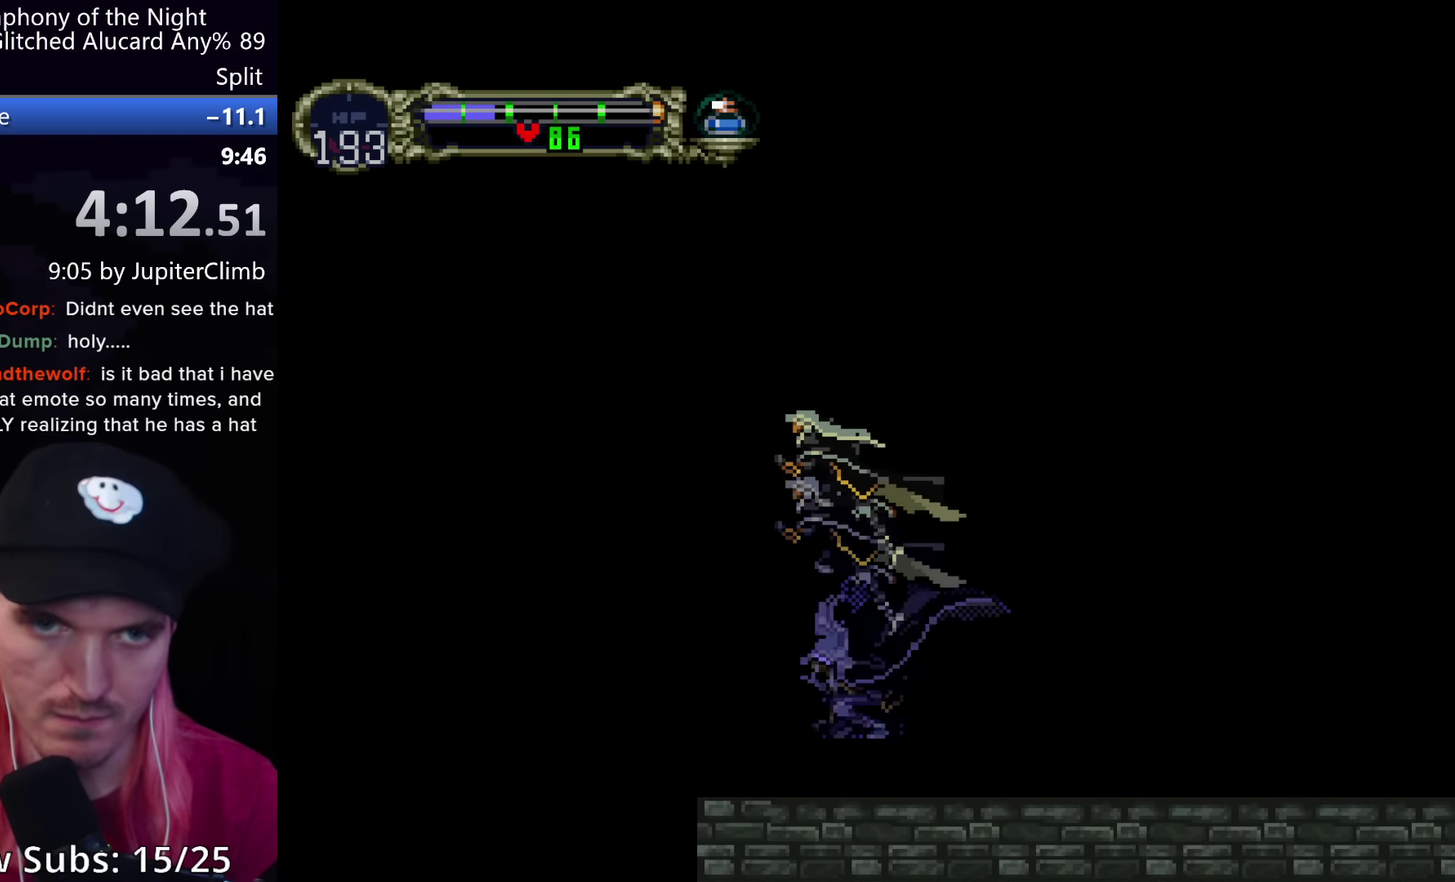
{"buttons": ["A"], "left_stick": "center", "events": []}
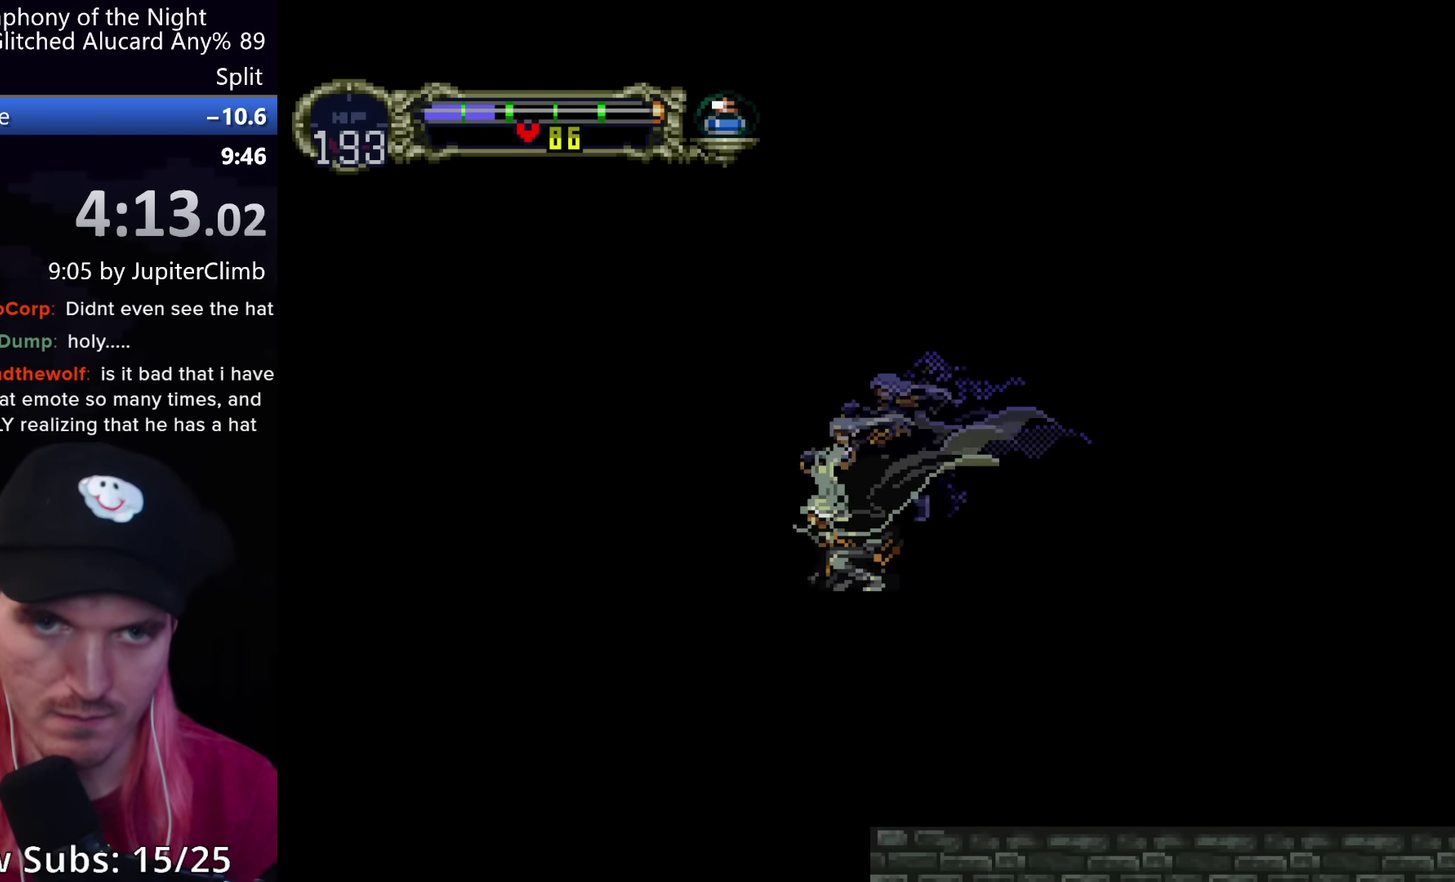
{"buttons": ["A"], "left_stick": "center", "events": [[216, "A", "up"], [300, "A", "down"]]}
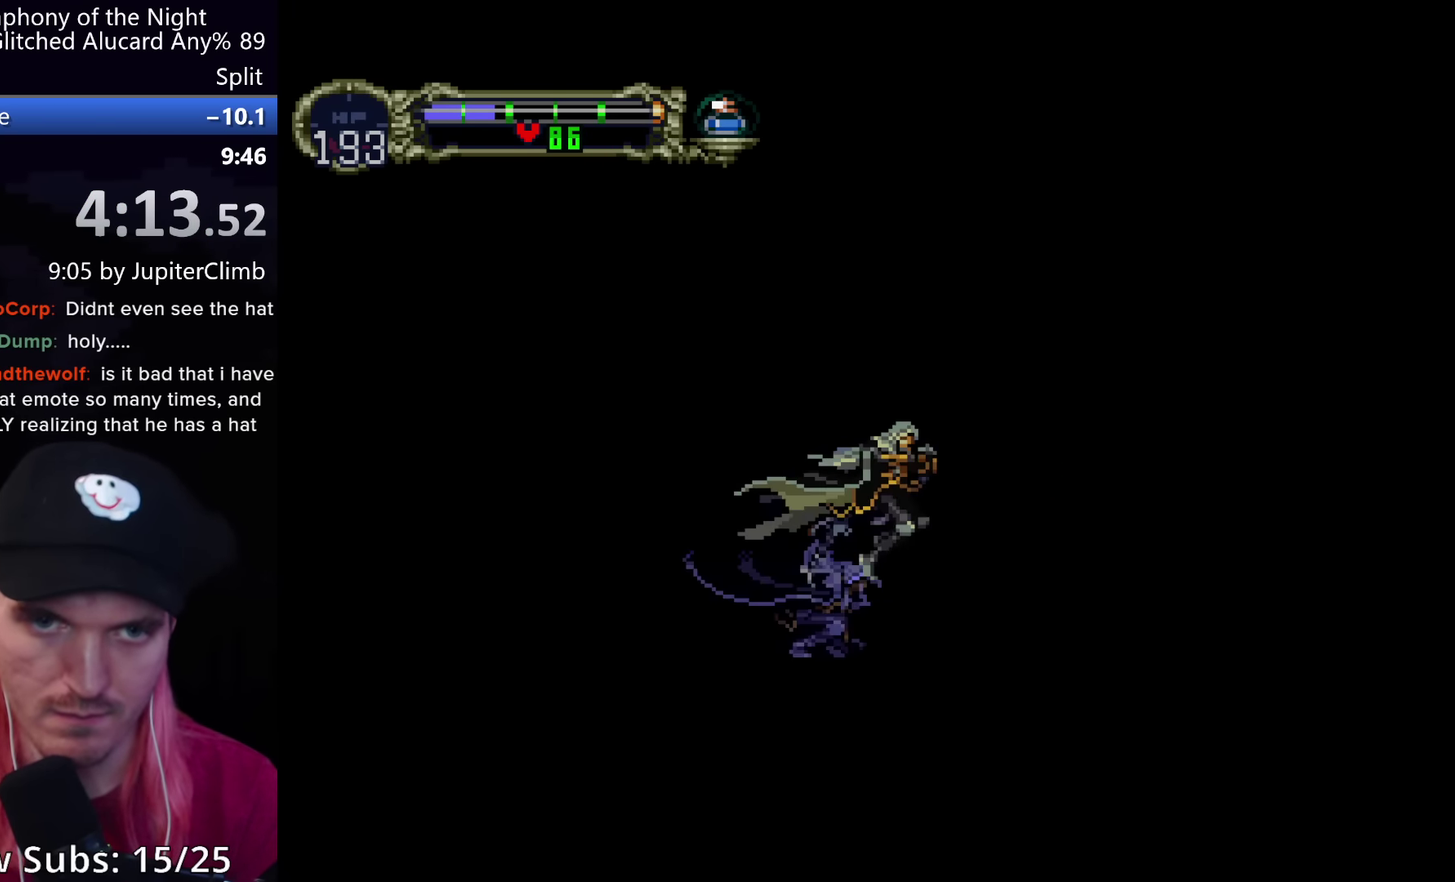
{"buttons": [], "left_stick": "center", "events": [[433, "A", "up"]]}
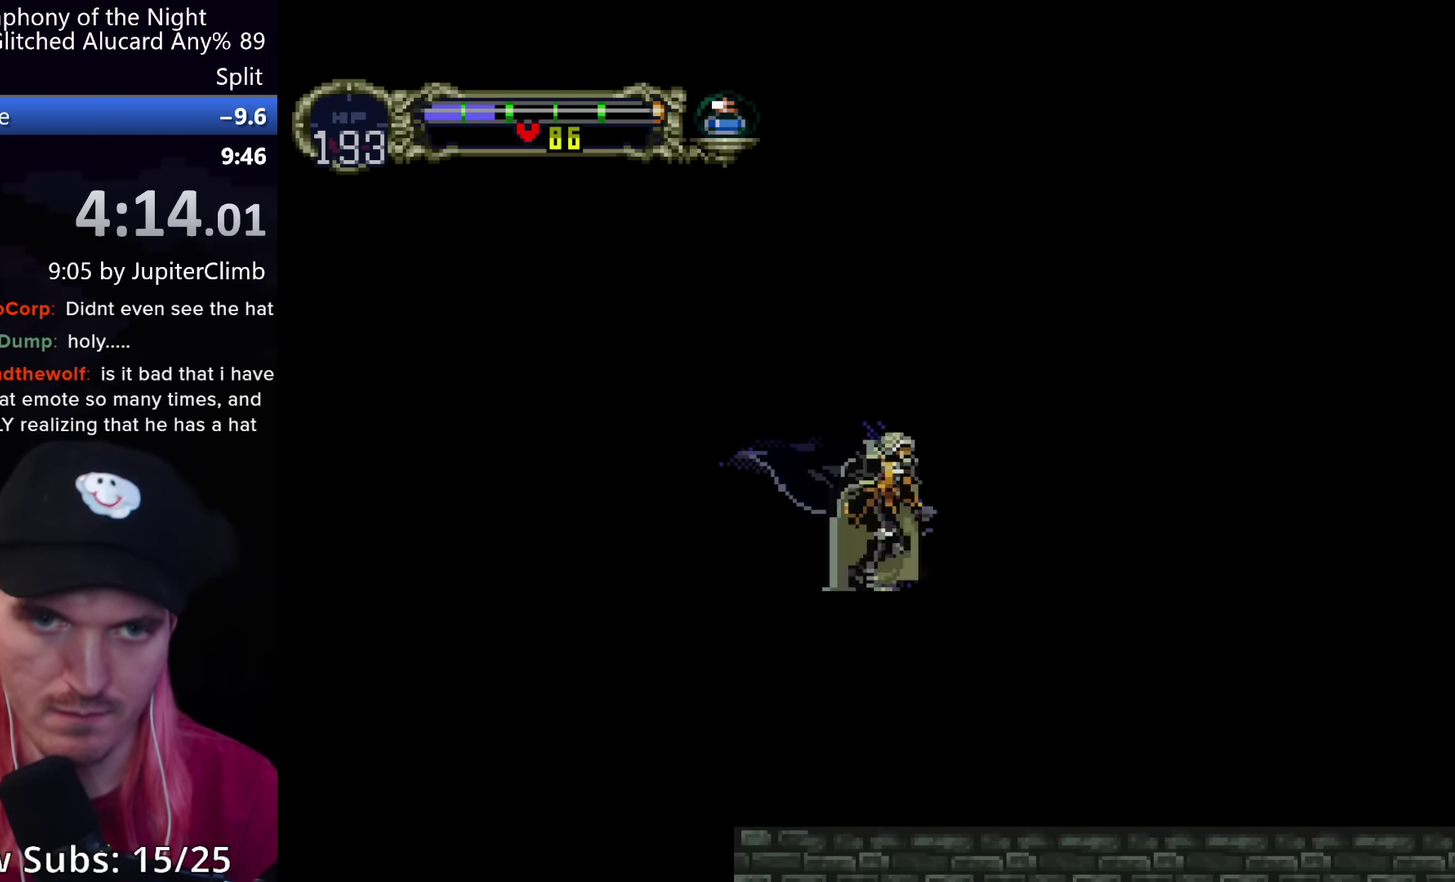
{"buttons": [], "left_stick": "center", "events": [[83, "Y", "down"], [283, "Y", "up"]]}
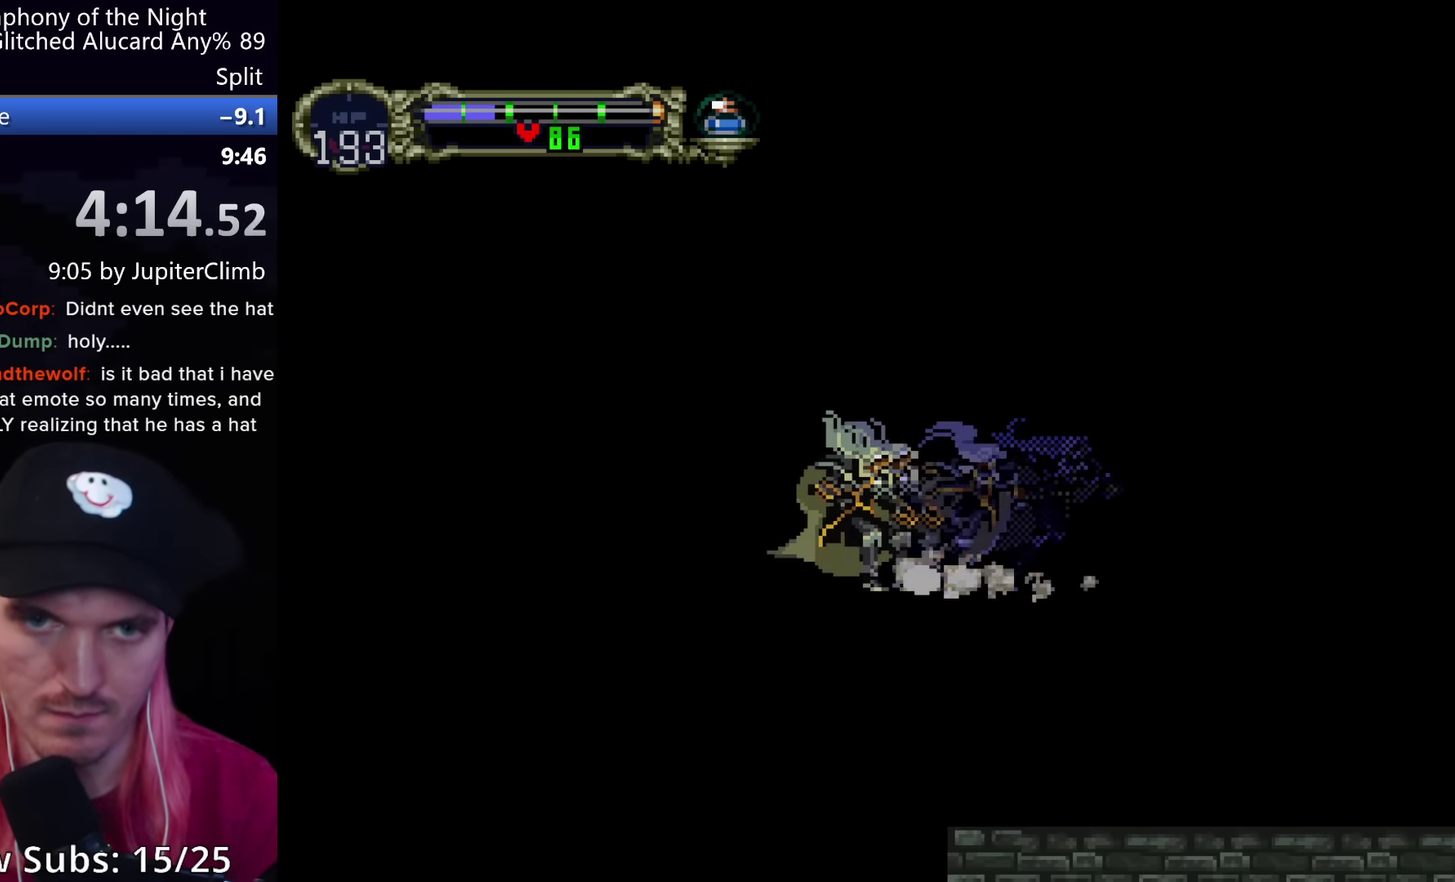
{"buttons": [], "left_stick": "center", "events": [[234, "Y", "down"], [400, "Y", "up"]]}
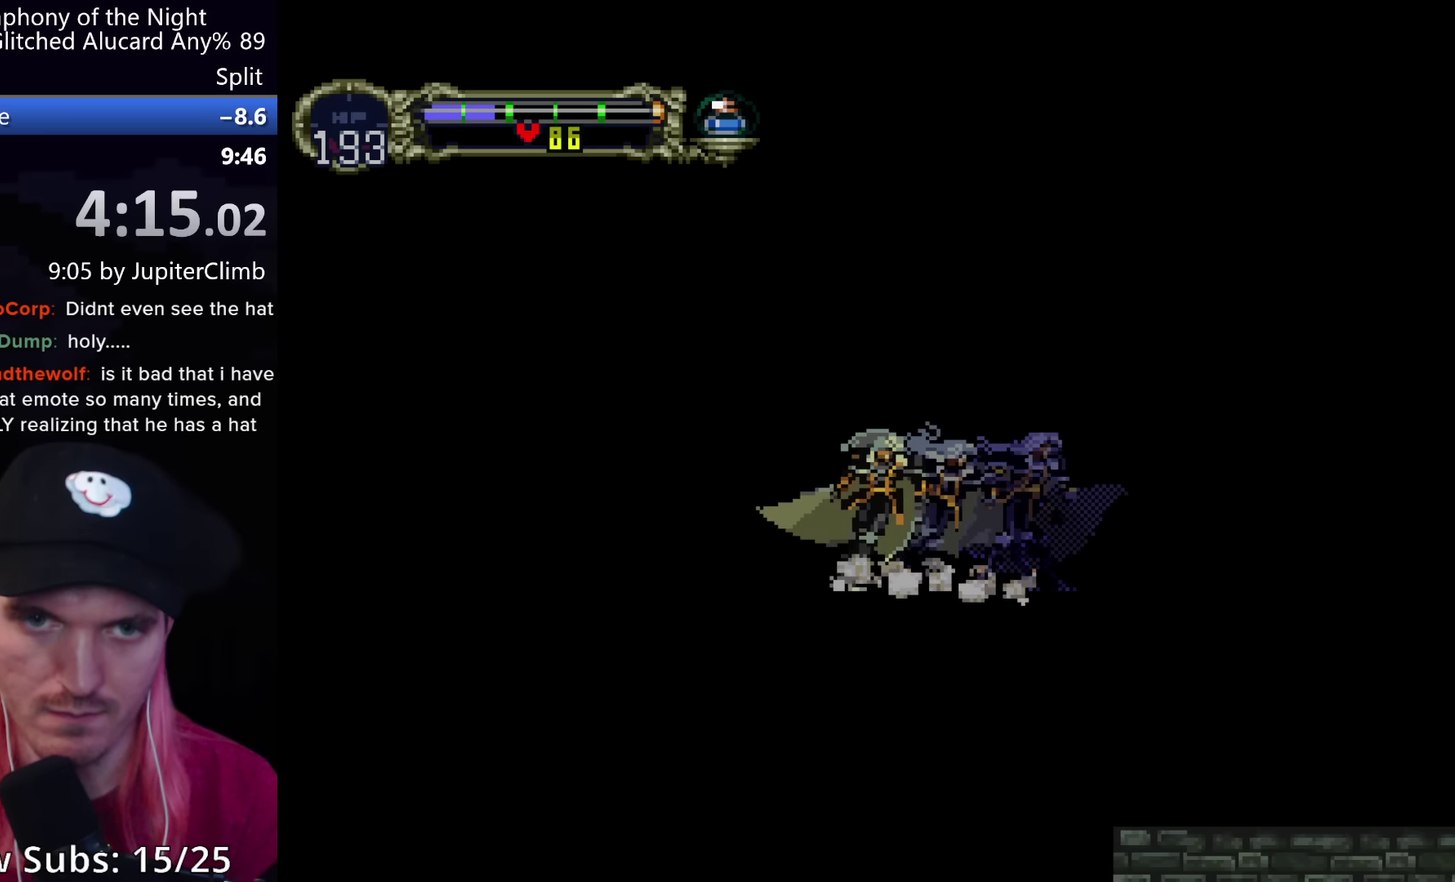
{"buttons": ["Y"], "left_stick": "center", "events": [[417, "Y", "down"]]}
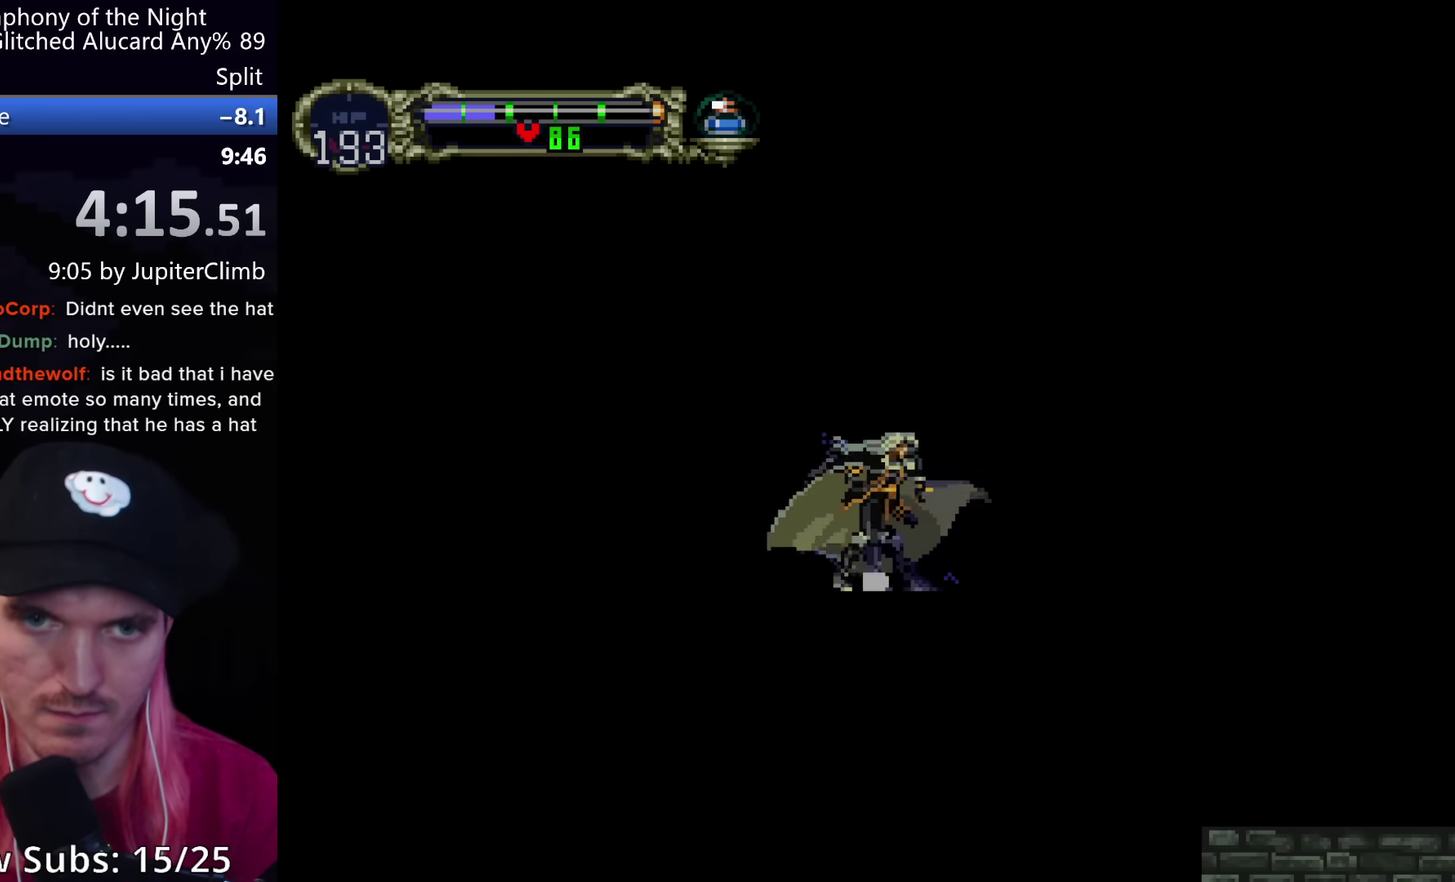
{"buttons": [], "left_stick": "center", "events": [[117, "Y", "up"]]}